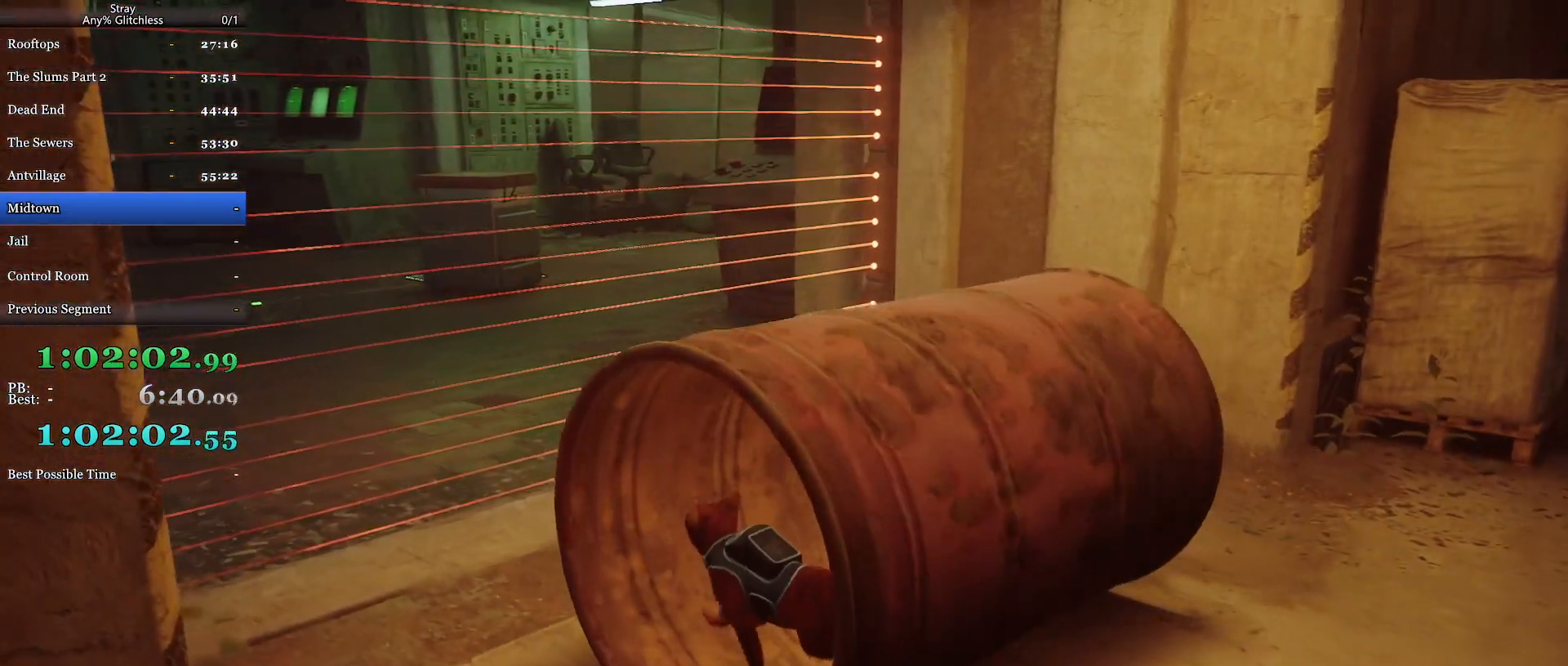
Gameplay with keyboard and mouse; each line is a JSON object with the keys and mouse buttons held at the frame after it. "events" lists presses ("down") and releases ("up") of "a", "c", "ctrl", "d", "e", "f", "q", "r", "s", "shift", "space", "tab", "w", "mouse_left", "mouse_wheel", "mouse_right", "mouse_mb4" and "mouse_mb5" between this image and that frame as [ms after this image, input, new state], when the widget could be followed in between. "mouse_left", "mouse_wheel", "mouse_right", "mouse_mb4", "mouse_mb5" = the "left", "wheel", "right", "mb4", "mb5" buttons of the "mouse" list. No other keys are recorded. "wheel" means that the mouse wheel is clicked or scrolled. Mouse movement is not recorded.
{"keys": ["a", "shift", "w"], "mouse": [], "events": []}
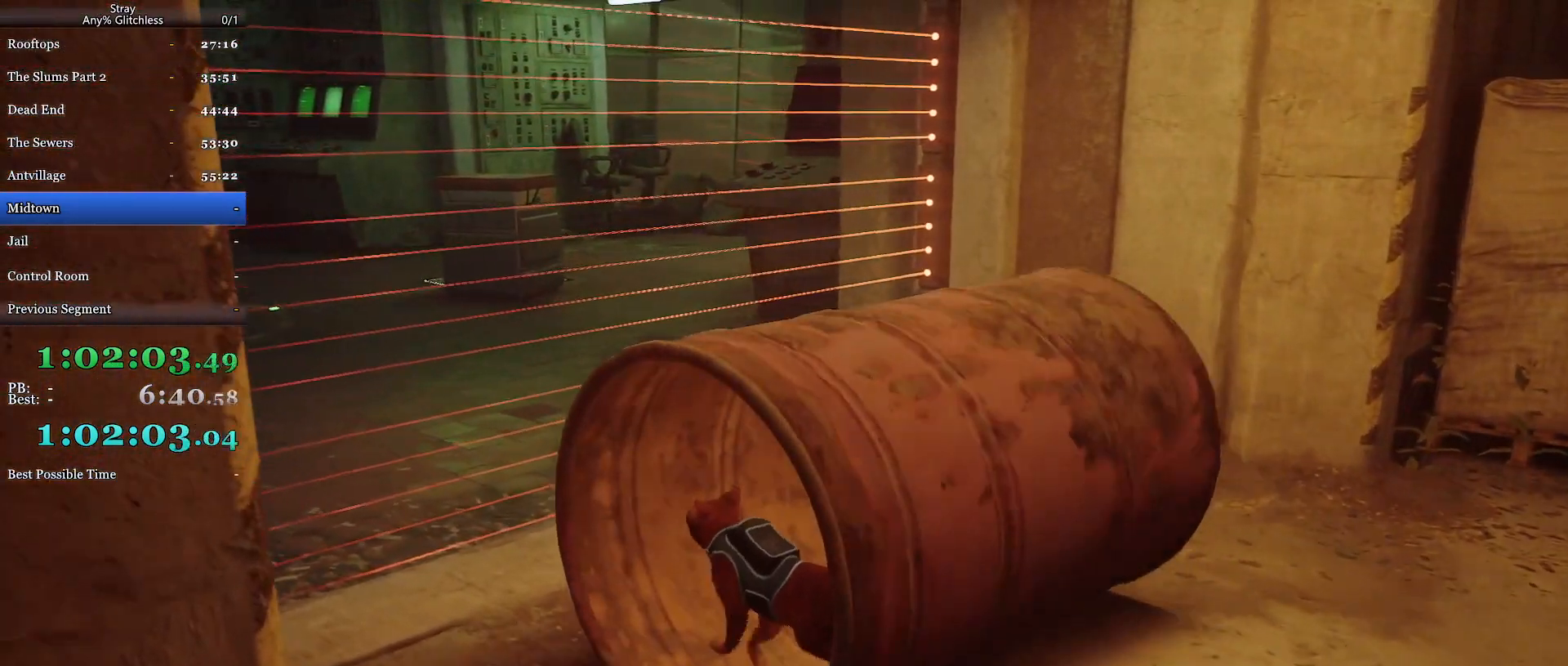
{"keys": ["a", "shift", "w"], "mouse": [], "events": []}
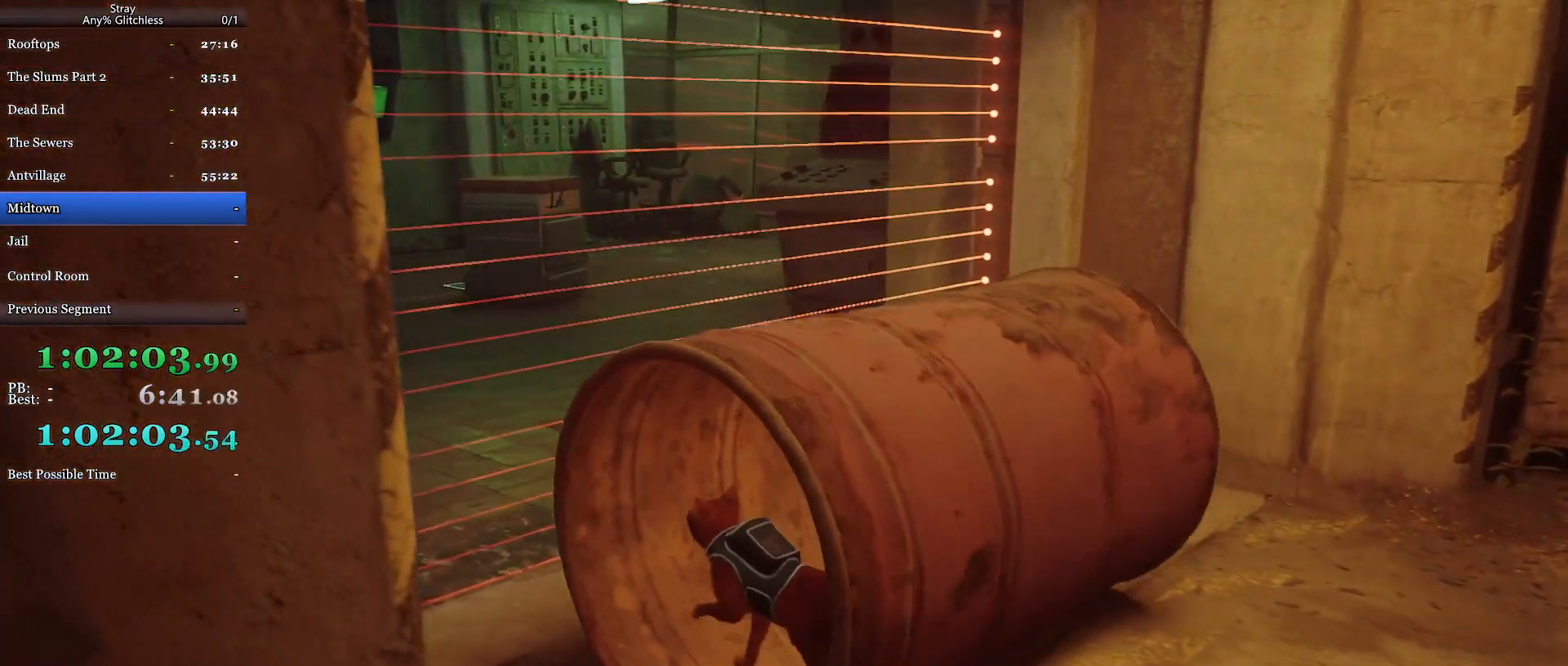
{"keys": ["a", "shift", "w"], "mouse": [], "events": []}
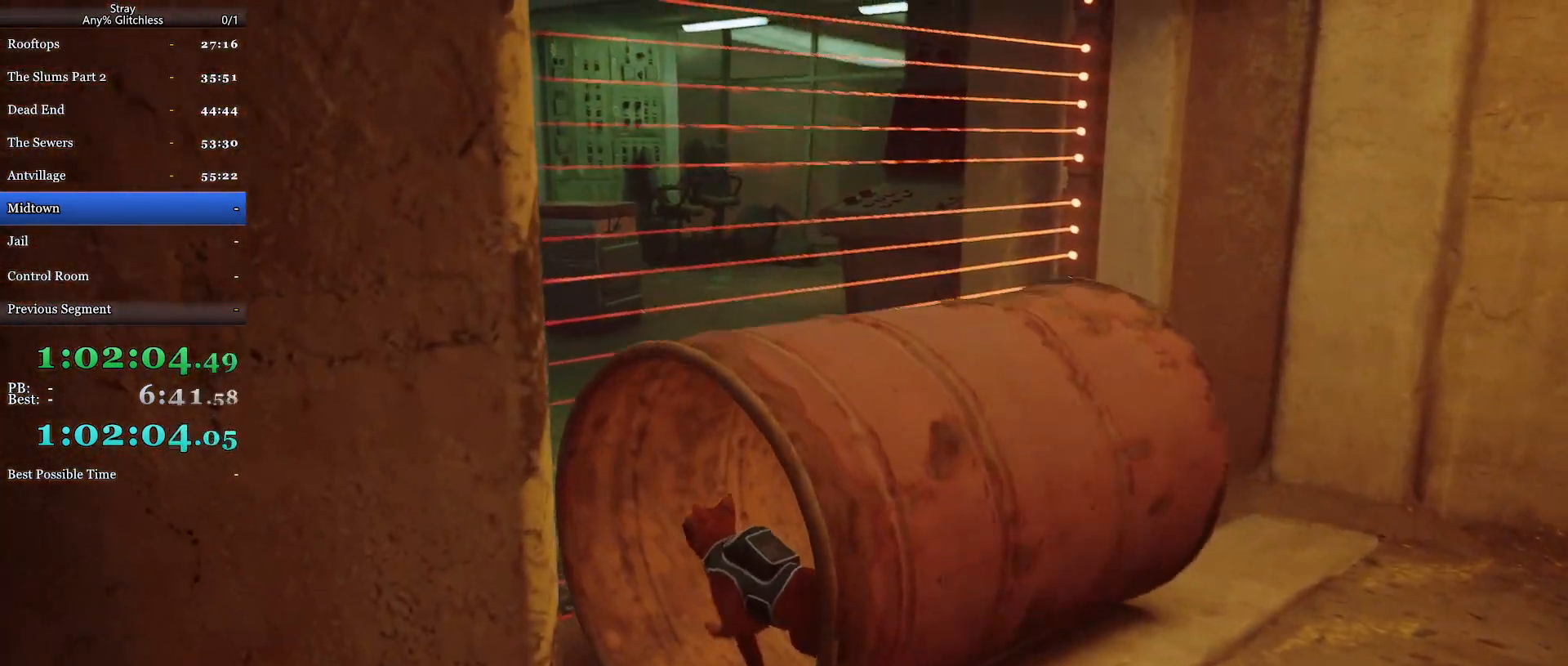
{"keys": ["a", "shift", "w"], "mouse": [], "events": []}
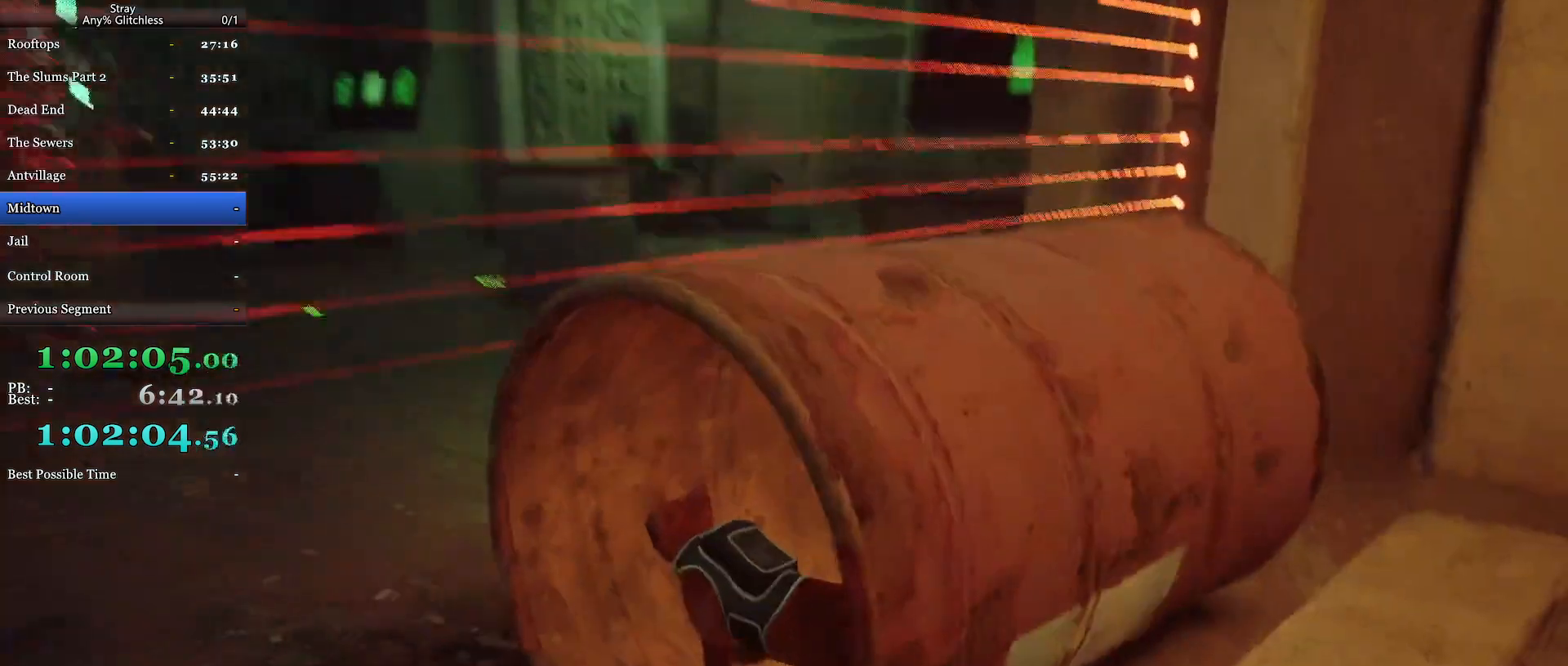
{"keys": ["a", "shift", "w"], "mouse": [], "events": []}
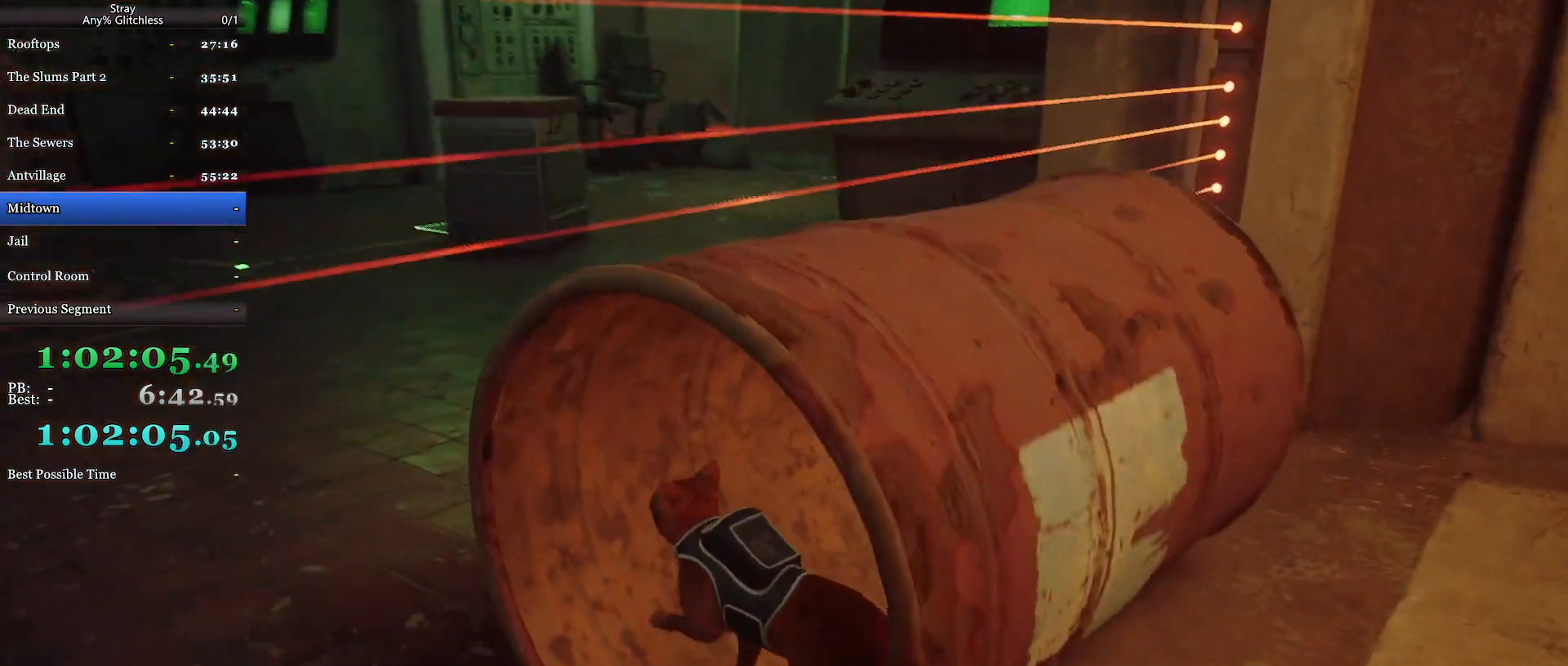
{"keys": ["a", "shift", "w"], "mouse": [], "events": []}
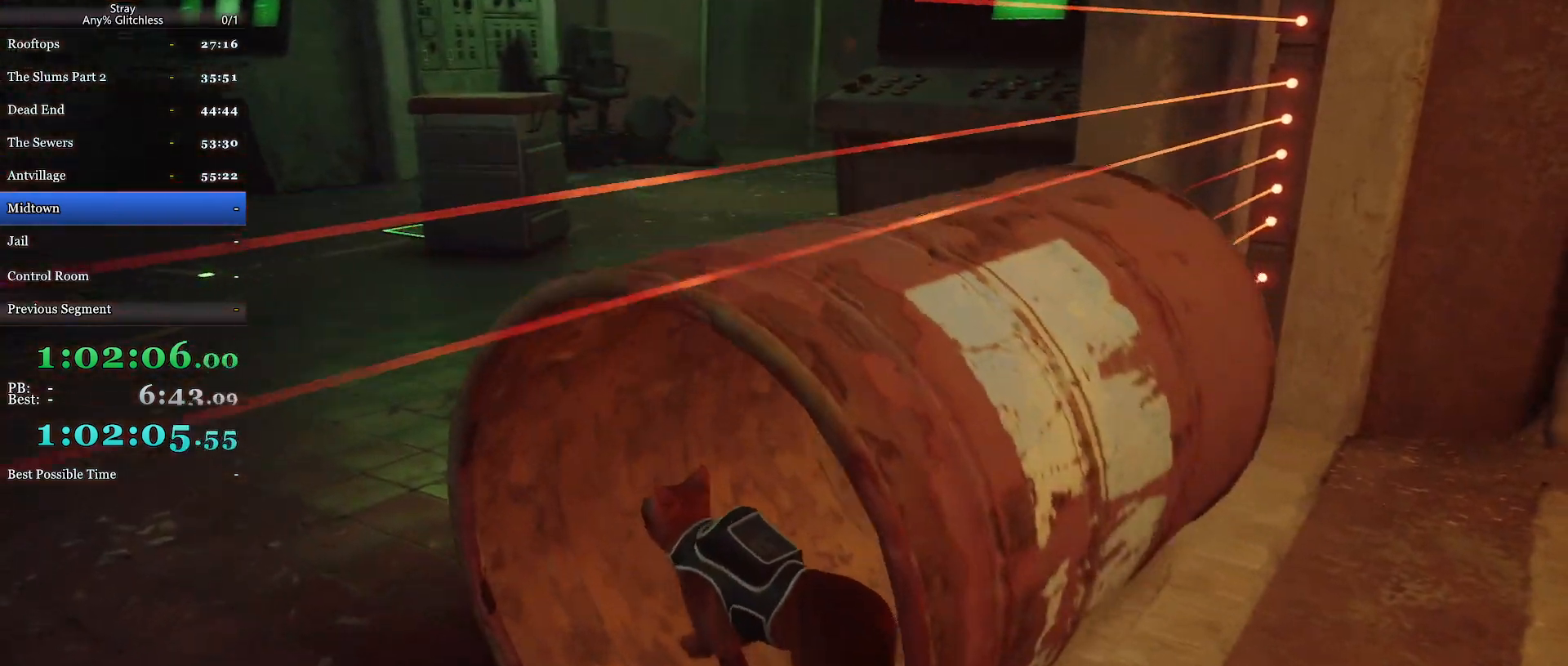
{"keys": ["a", "shift", "w"], "mouse": [], "events": []}
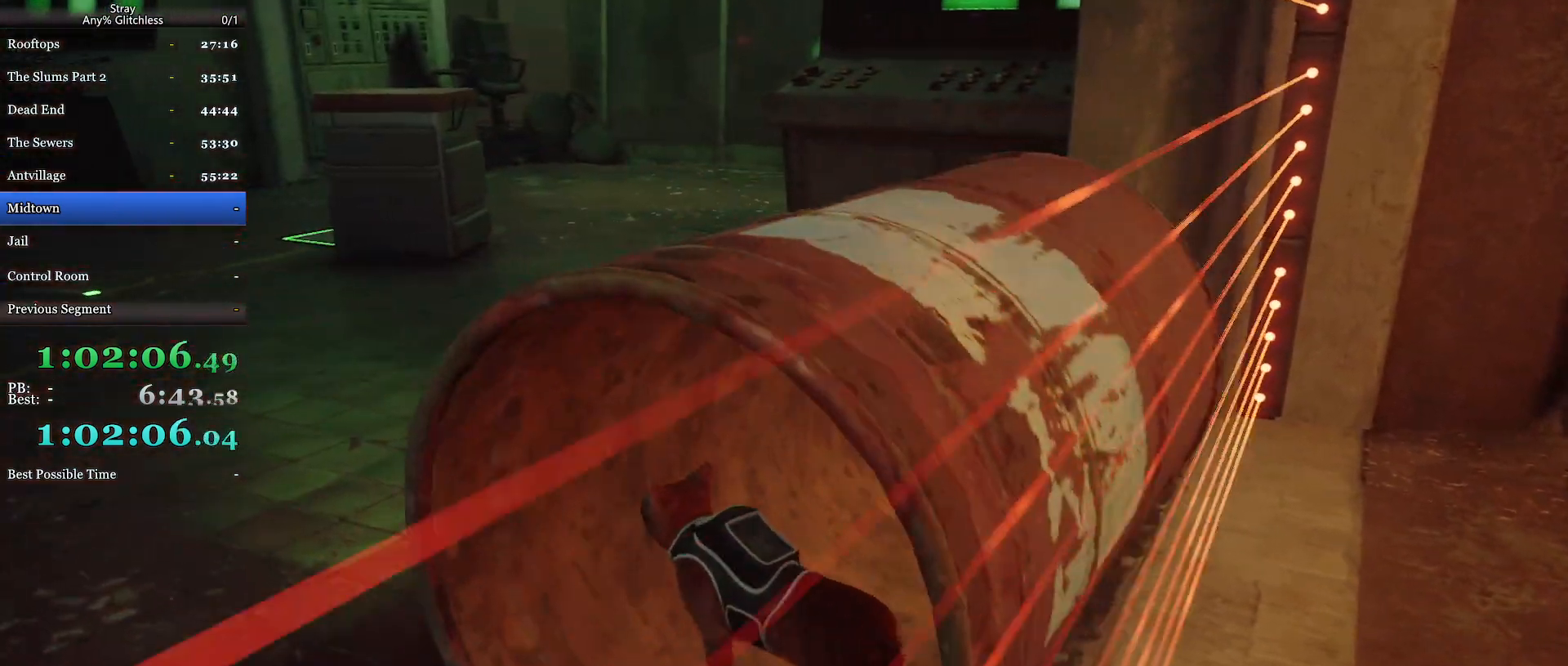
{"keys": ["a", "shift"], "mouse": [], "events": [[100, "w", "up"]]}
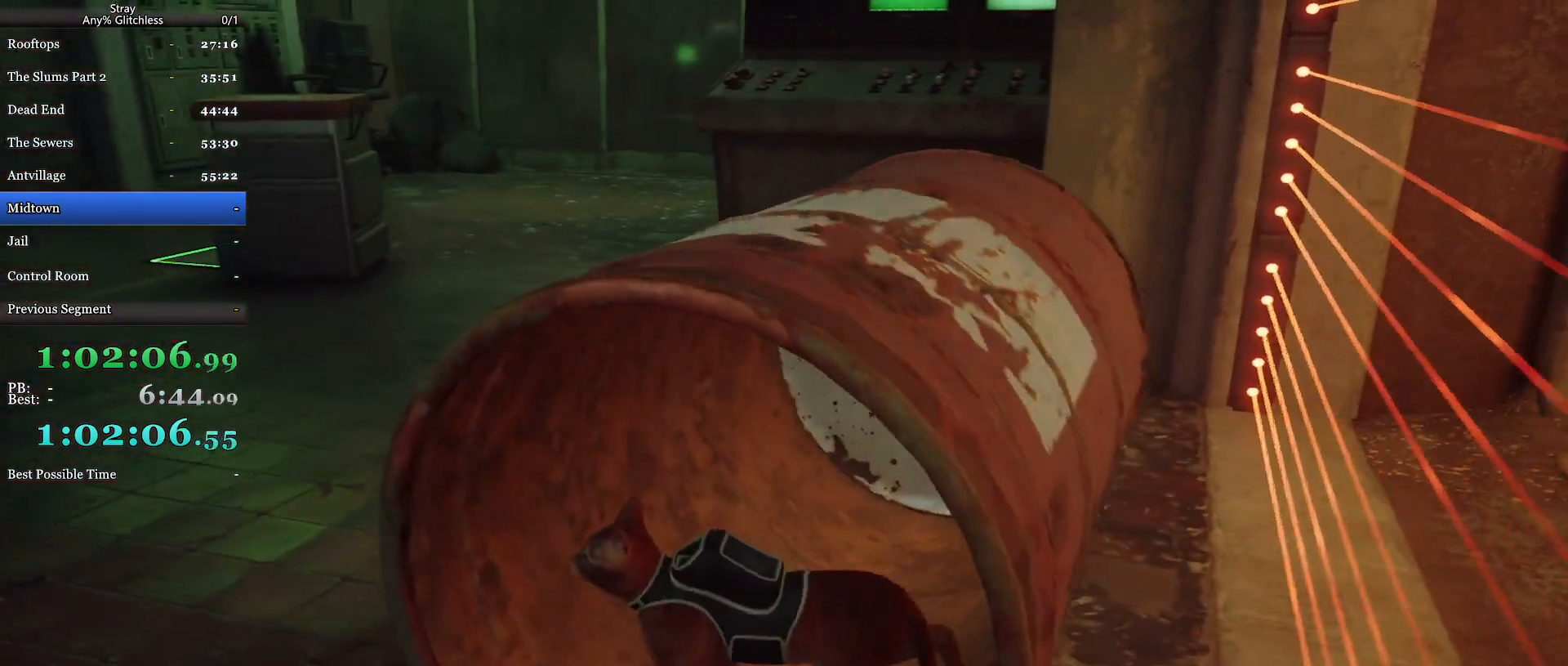
{"keys": ["a", "s", "shift"], "mouse": [], "events": [[234, "s", "down"]]}
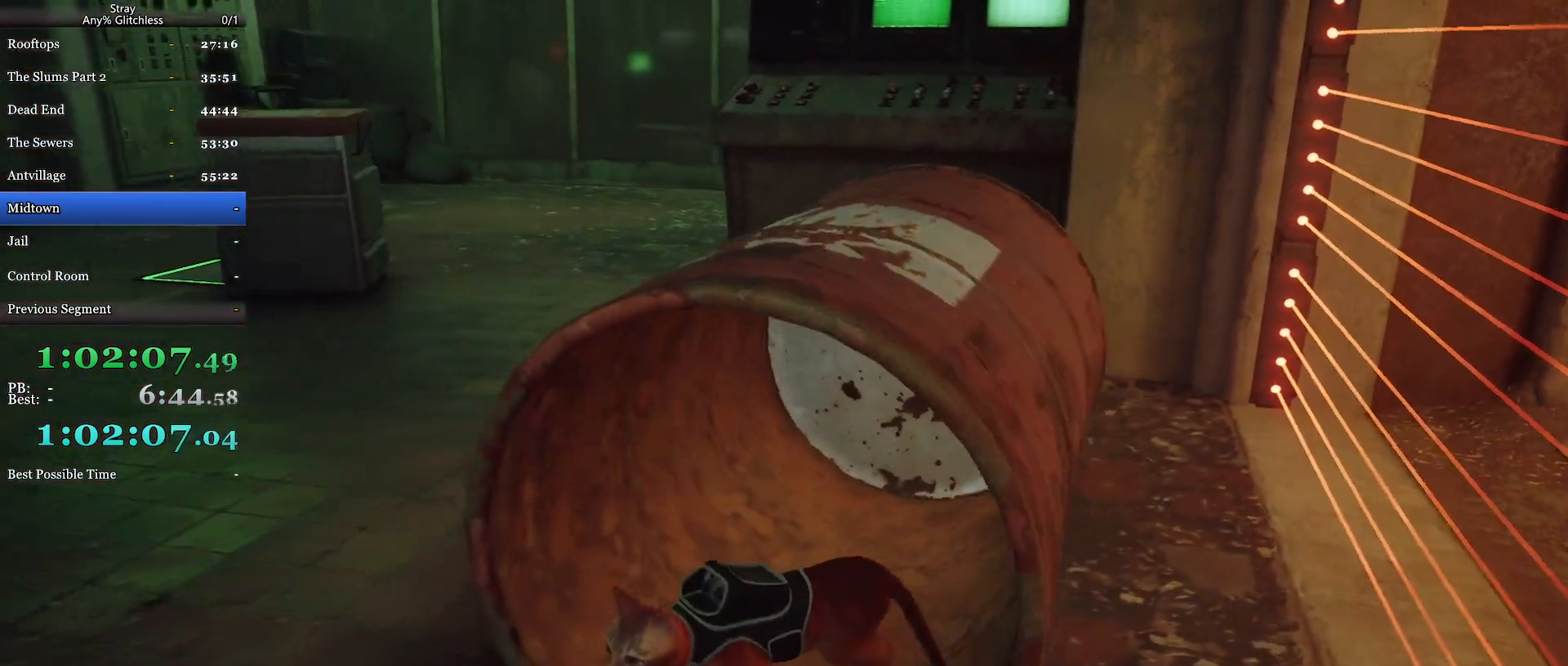
{"keys": ["a", "shift"], "mouse": [], "events": [[167, "s", "up"]]}
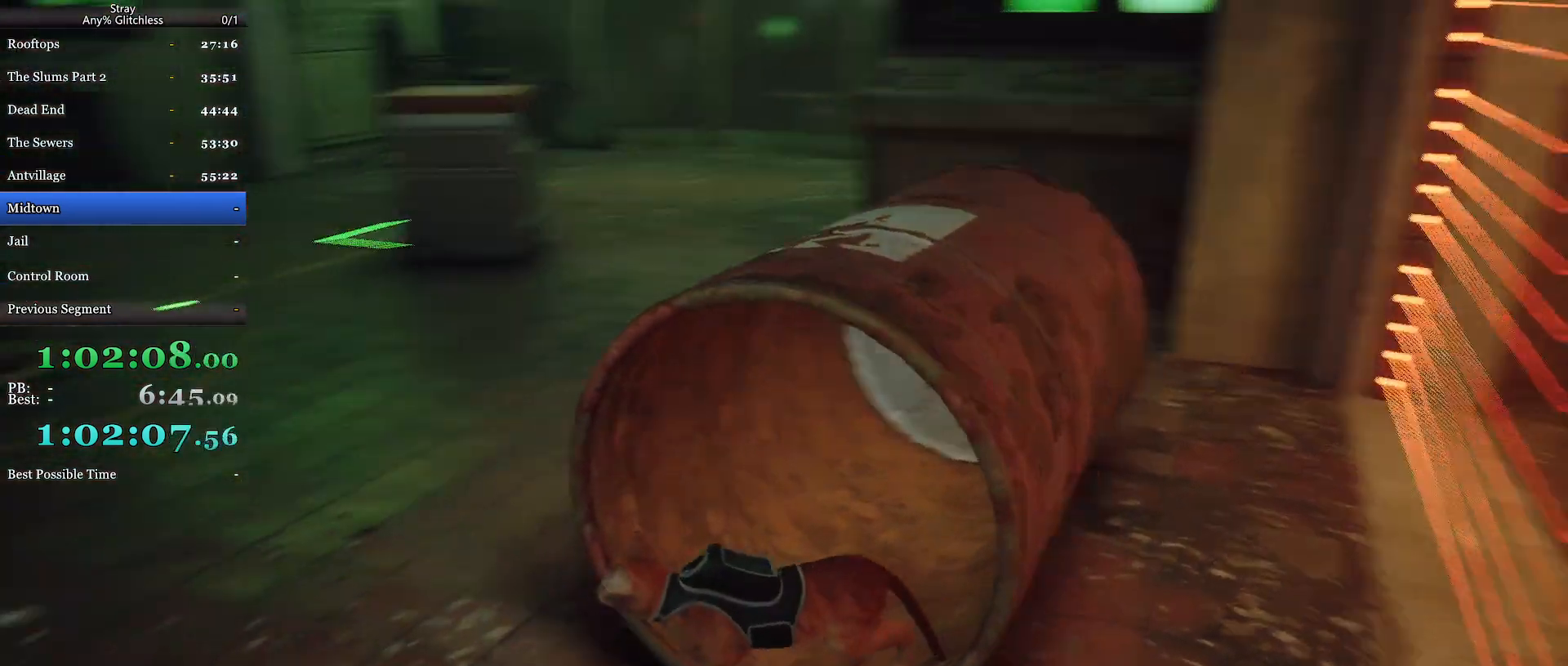
{"keys": ["a", "shift", "w"], "mouse": [], "events": [[300, "w", "down"]]}
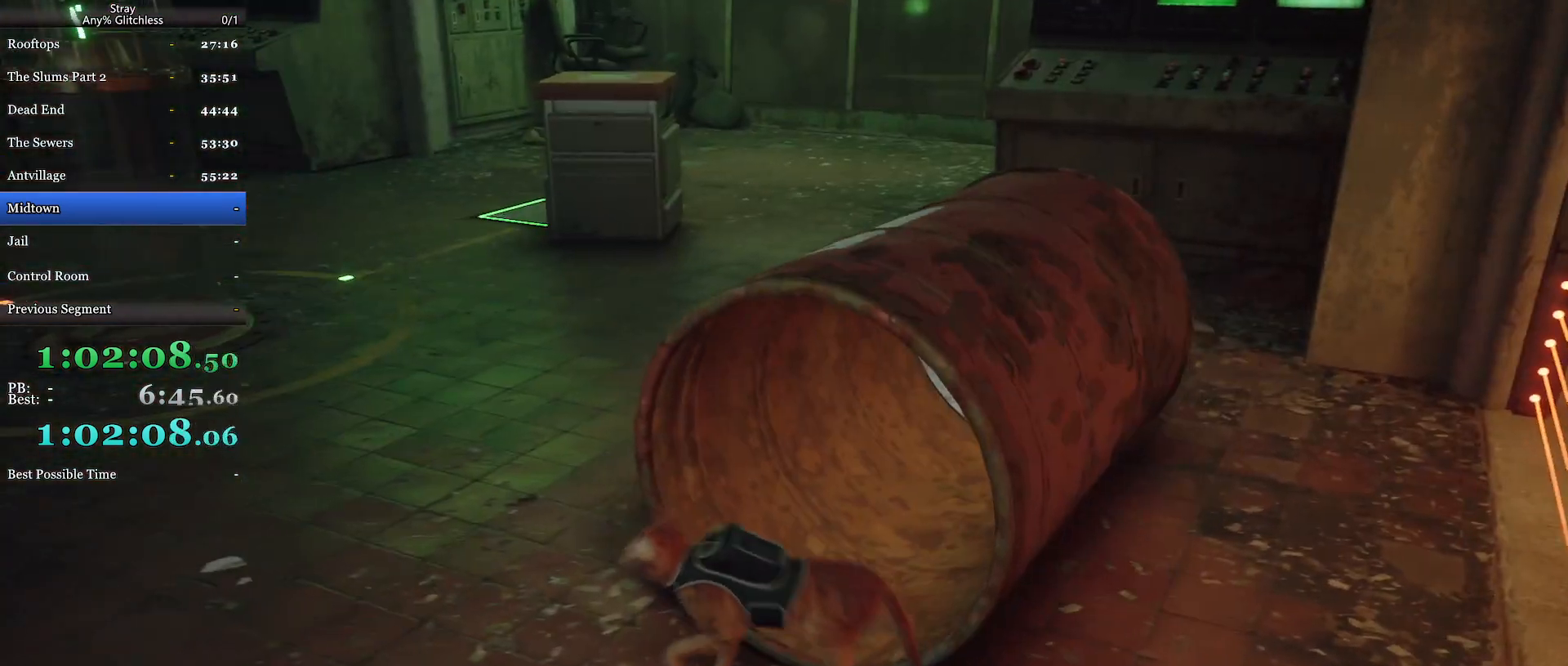
{"keys": ["shift", "w"], "mouse": [], "events": [[200, "w", "up"], [400, "w", "down"], [467, "a", "up"]]}
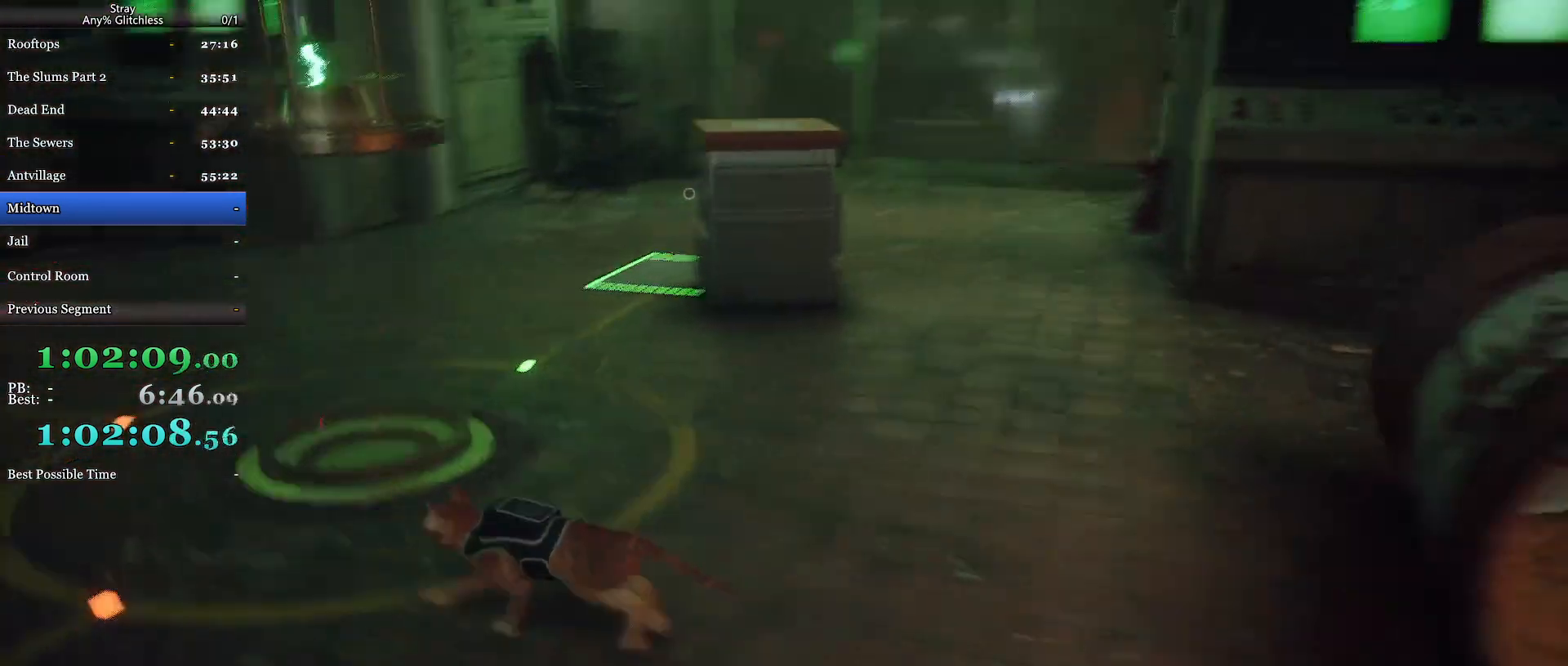
{"keys": ["d", "shift", "w"], "mouse": [], "events": [[167, "d", "down"]]}
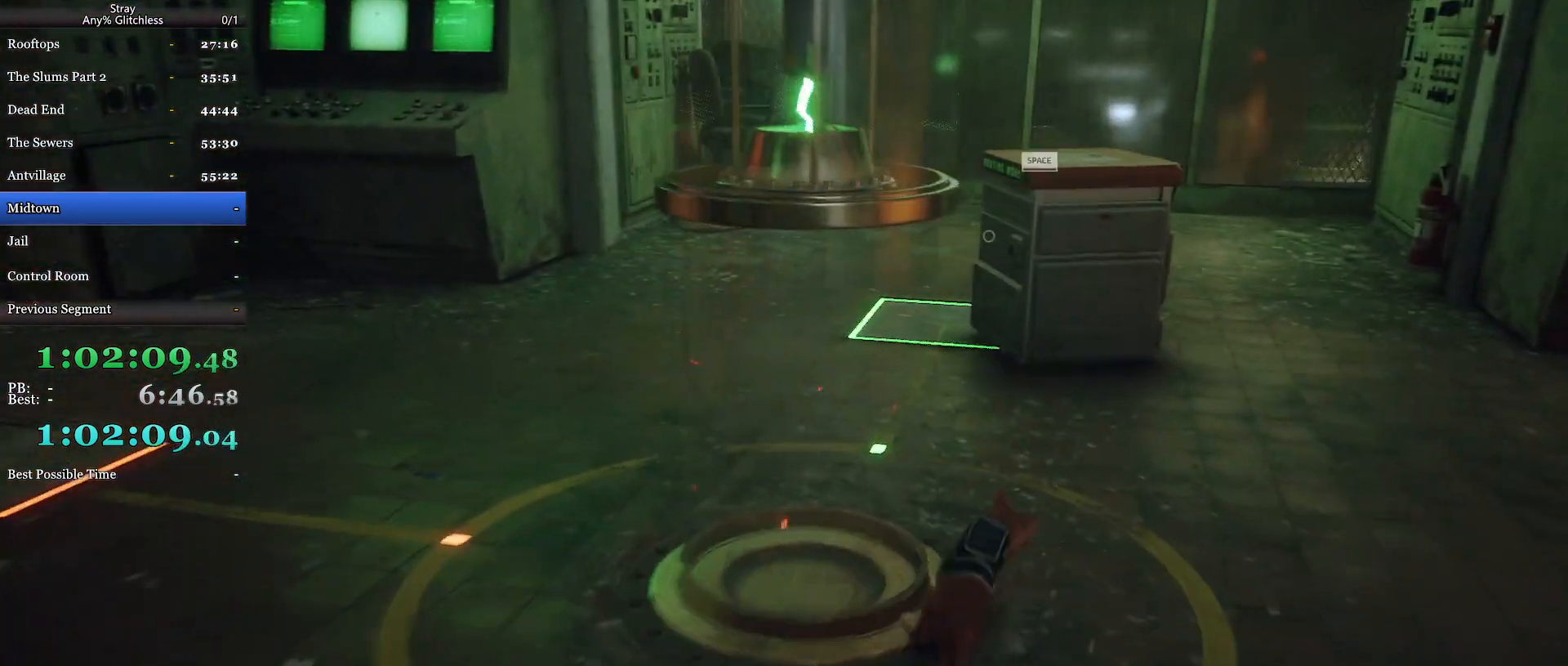
{"keys": ["shift"], "mouse": [], "events": [[167, "d", "up"], [400, "e", "down"], [400, "w", "up"], [500, "e", "up"]]}
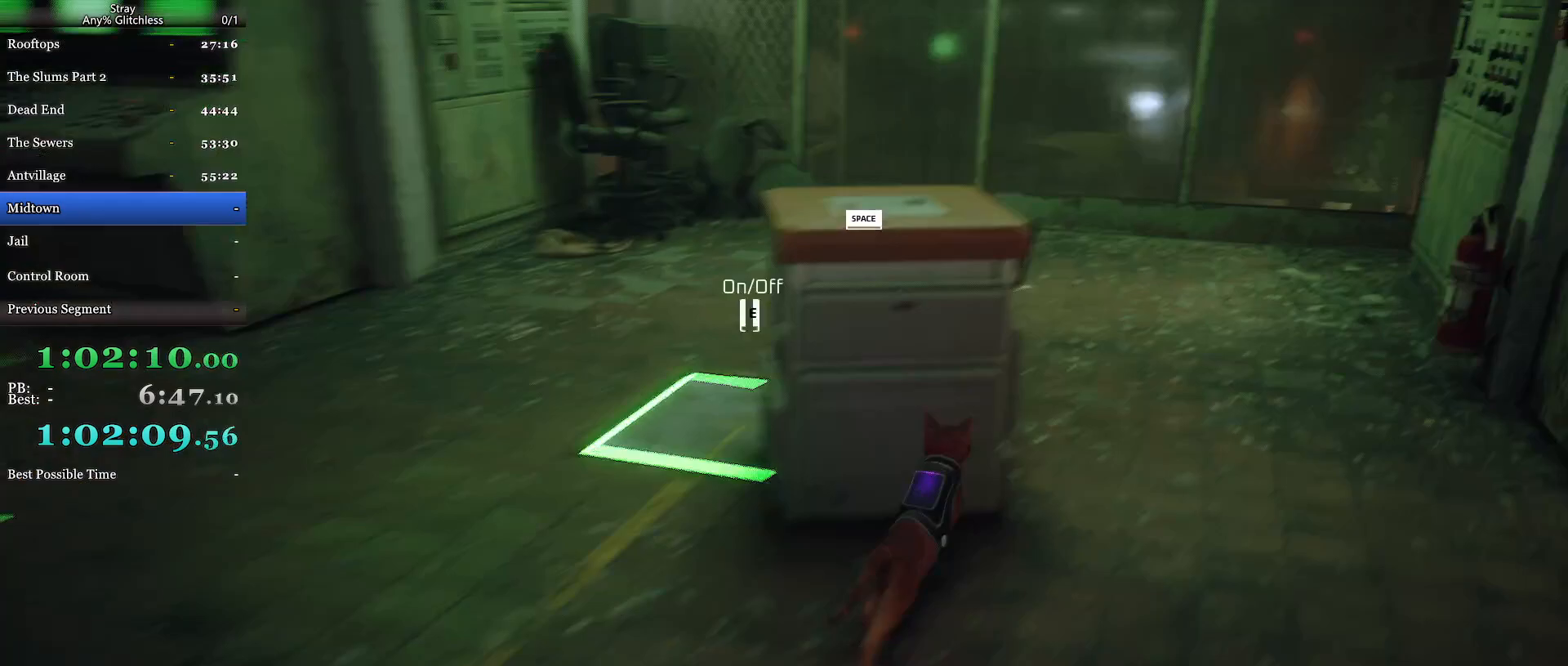
{"keys": ["a", "s", "shift"], "mouse": [], "events": [[34, "s", "down"], [300, "a", "down"]]}
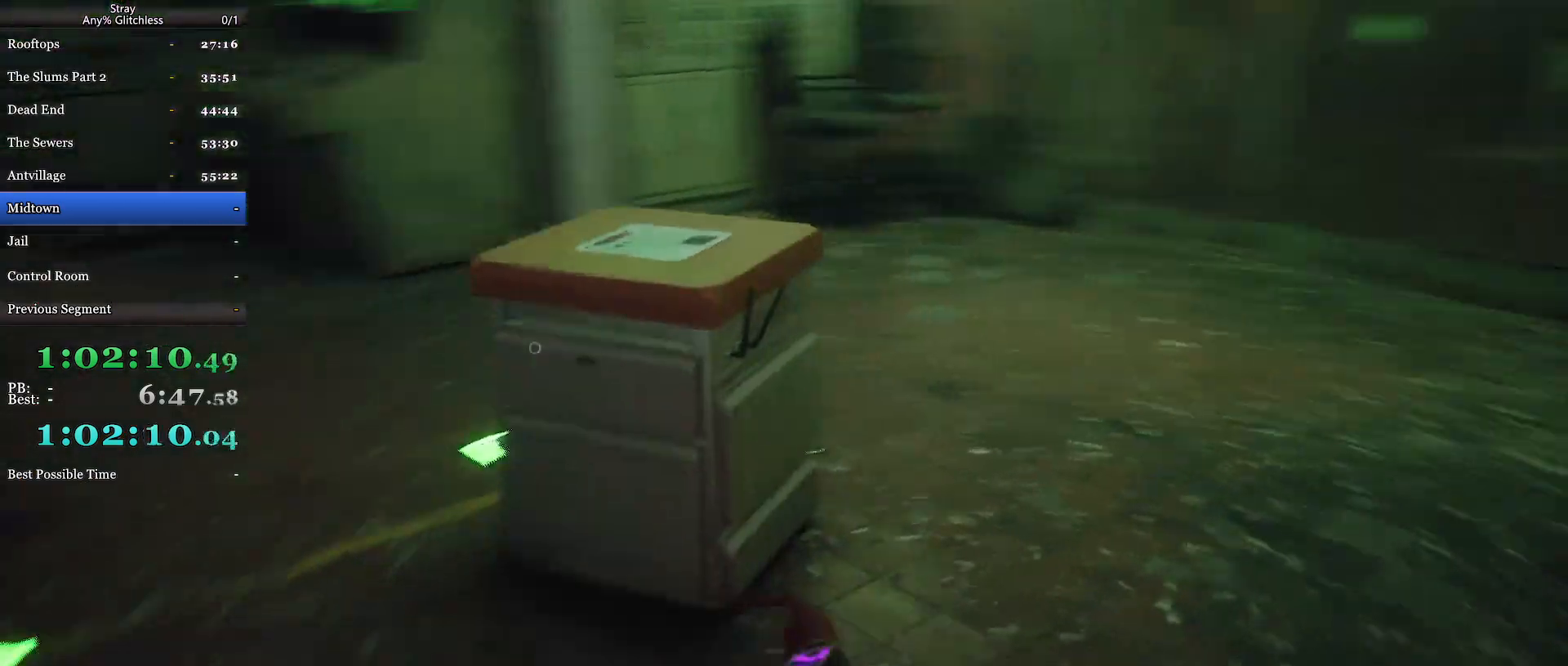
{"keys": ["shift", "w"], "mouse": [], "events": [[67, "s", "up"], [200, "w", "down"], [234, "a", "up"]]}
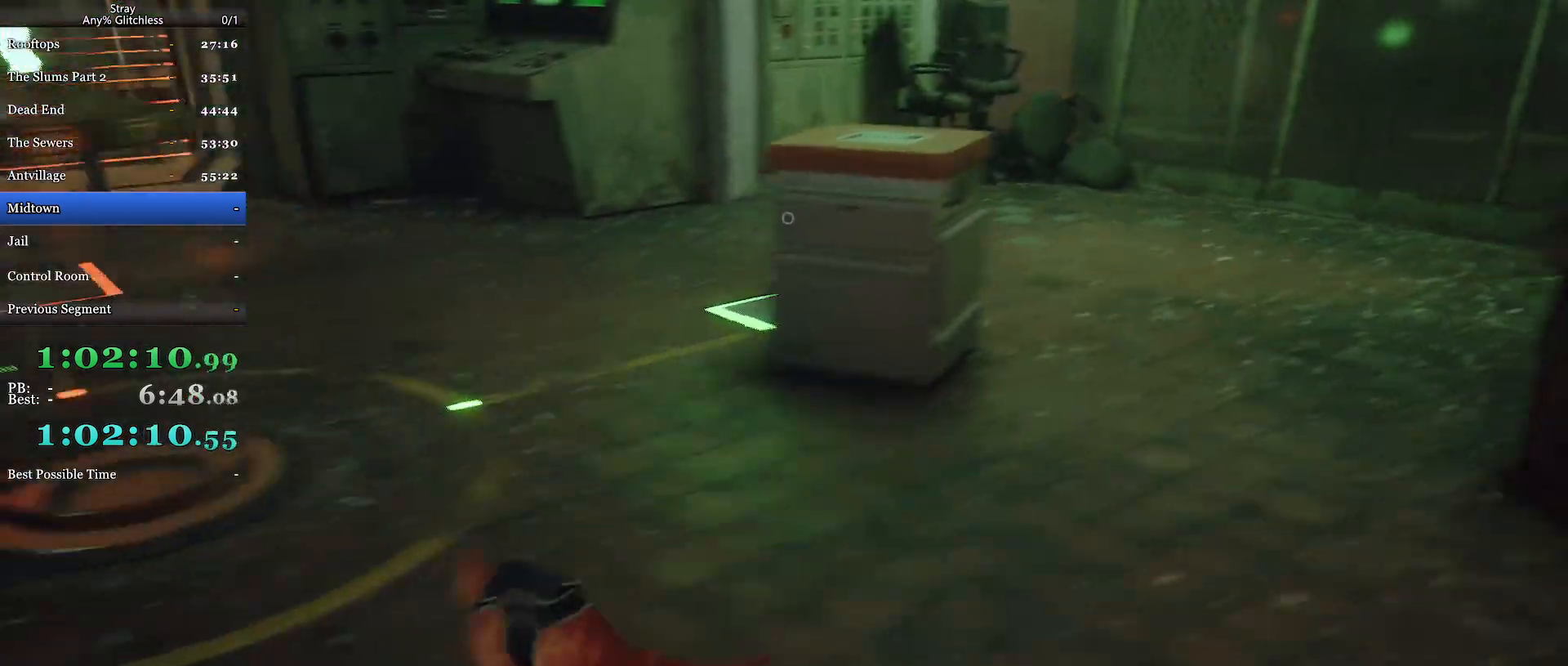
{"keys": ["e", "shift", "w"], "mouse": [], "events": [[467, "e", "down"]]}
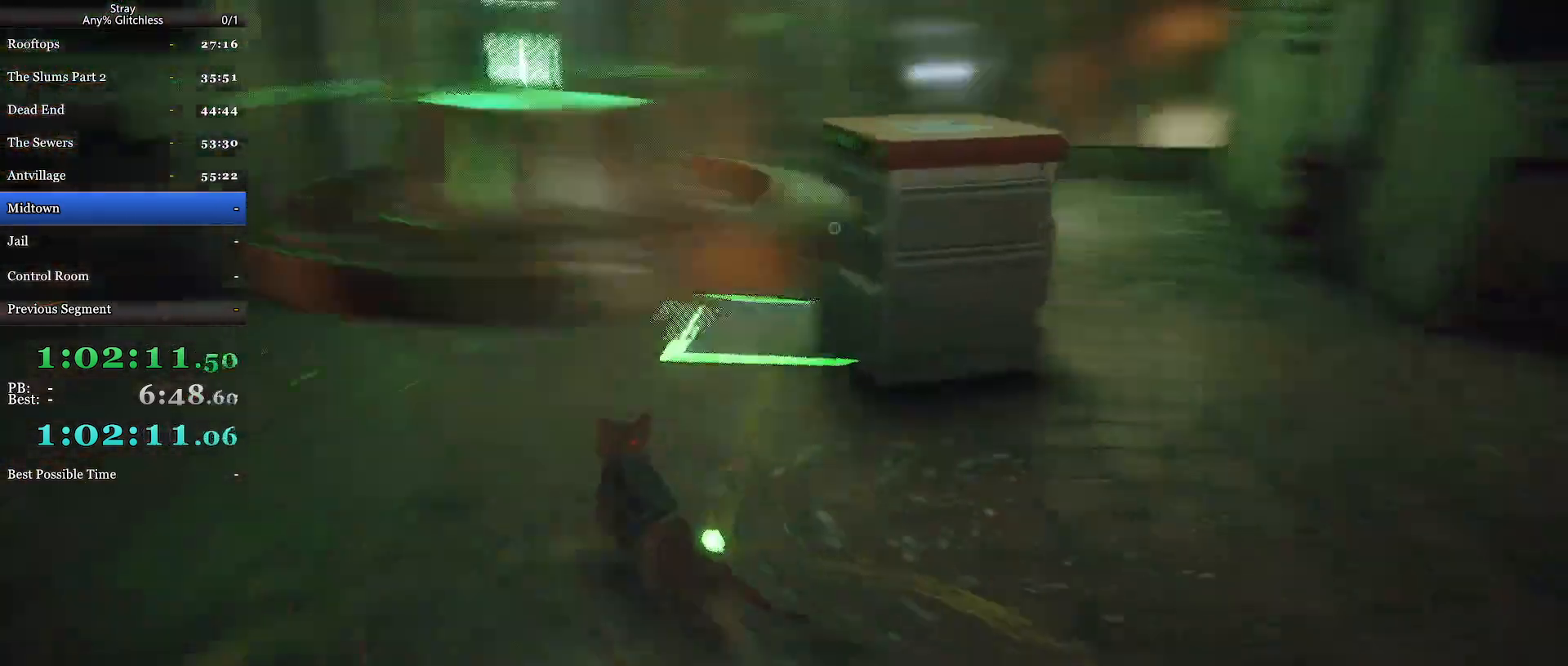
{"keys": ["shift"], "mouse": [], "events": [[134, "e", "up"], [134, "w", "up"]]}
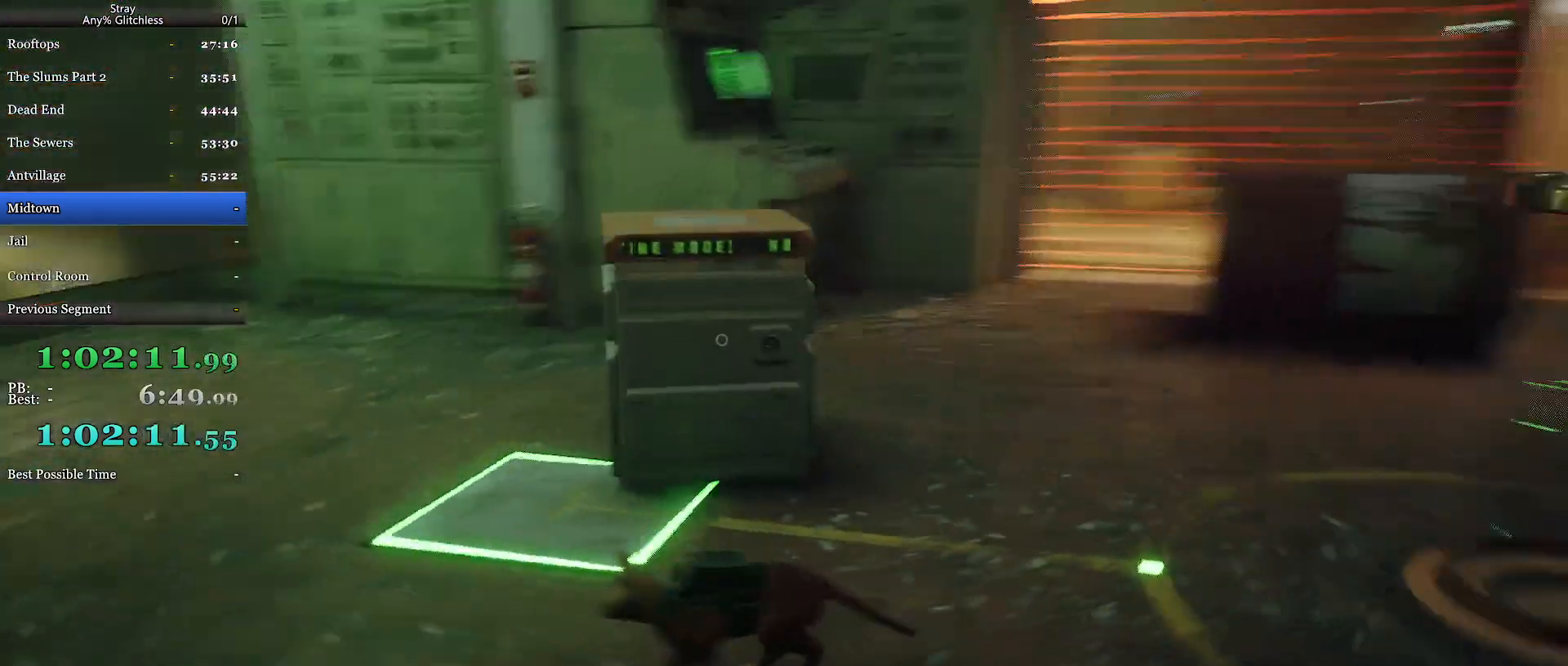
{"keys": ["w"], "mouse": [], "events": [[167, "w", "down"], [334, "shift", "up"]]}
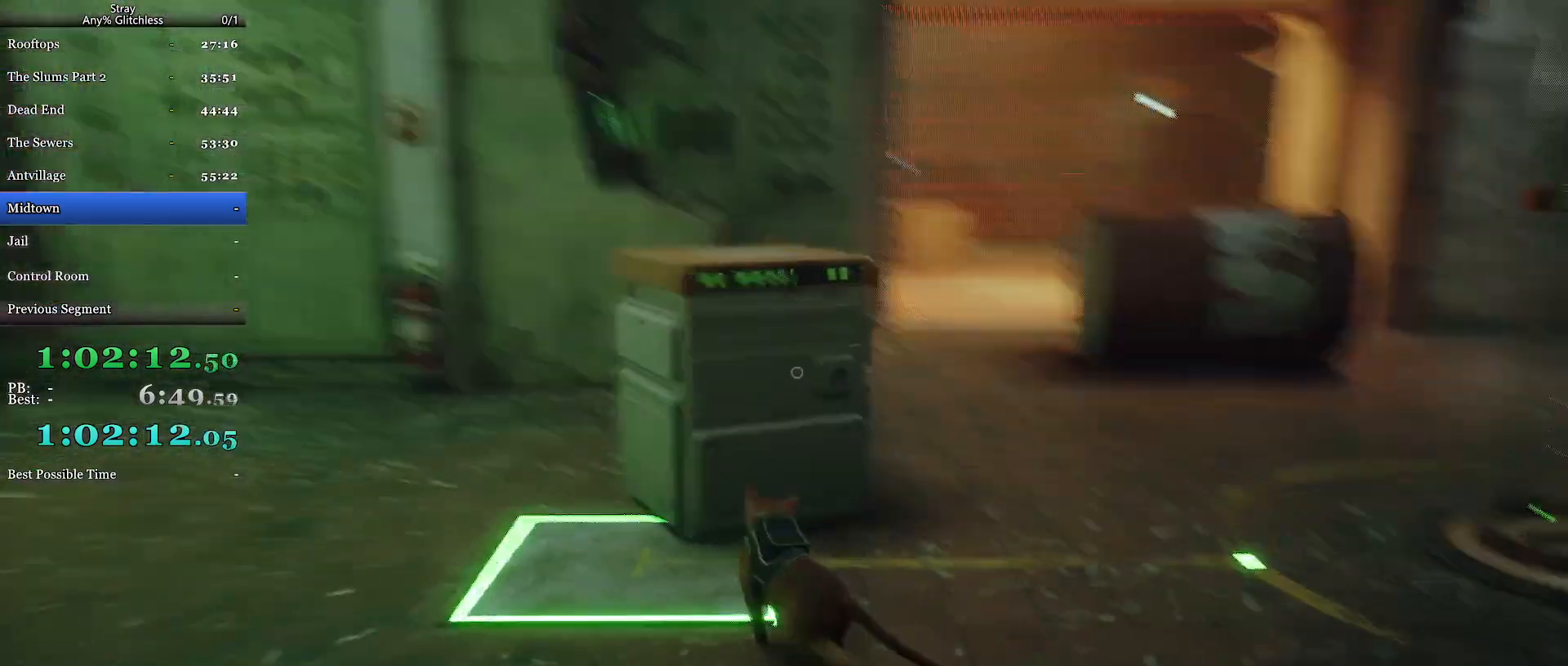
{"keys": [], "mouse": [], "events": [[67, "w", "up"], [267, "e", "down"], [367, "e", "up"]]}
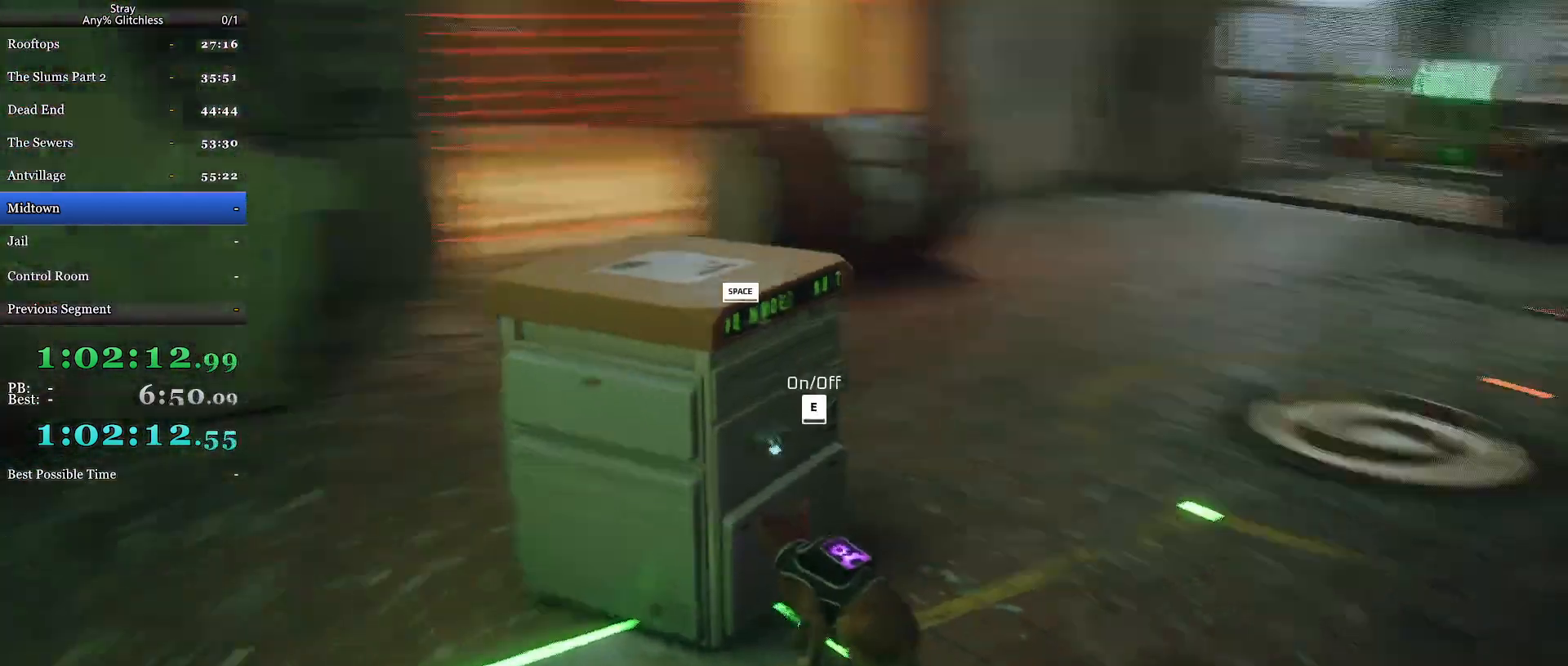
{"keys": ["d", "shift", "w"], "mouse": [], "events": [[34, "d", "down"], [67, "shift", "down"], [67, "w", "down"]]}
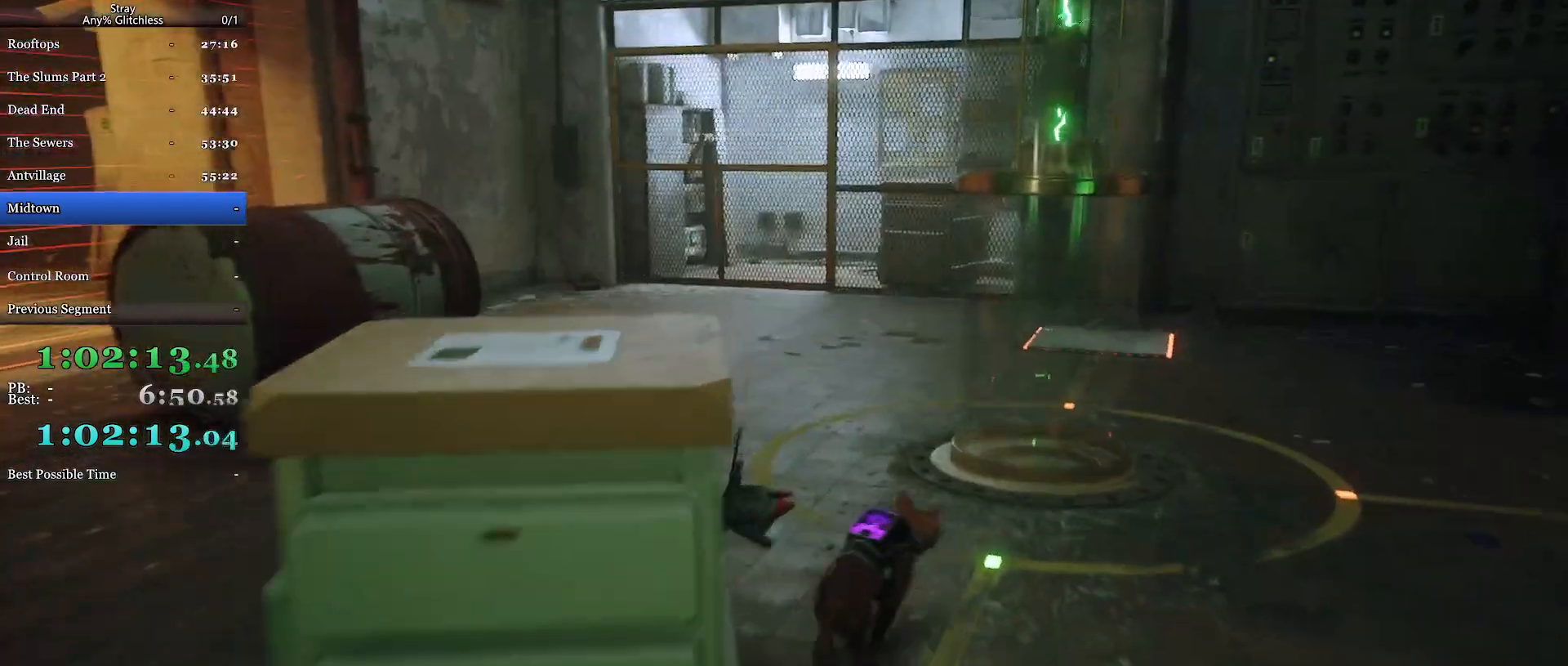
{"keys": ["d", "shift", "w"], "mouse": [], "events": []}
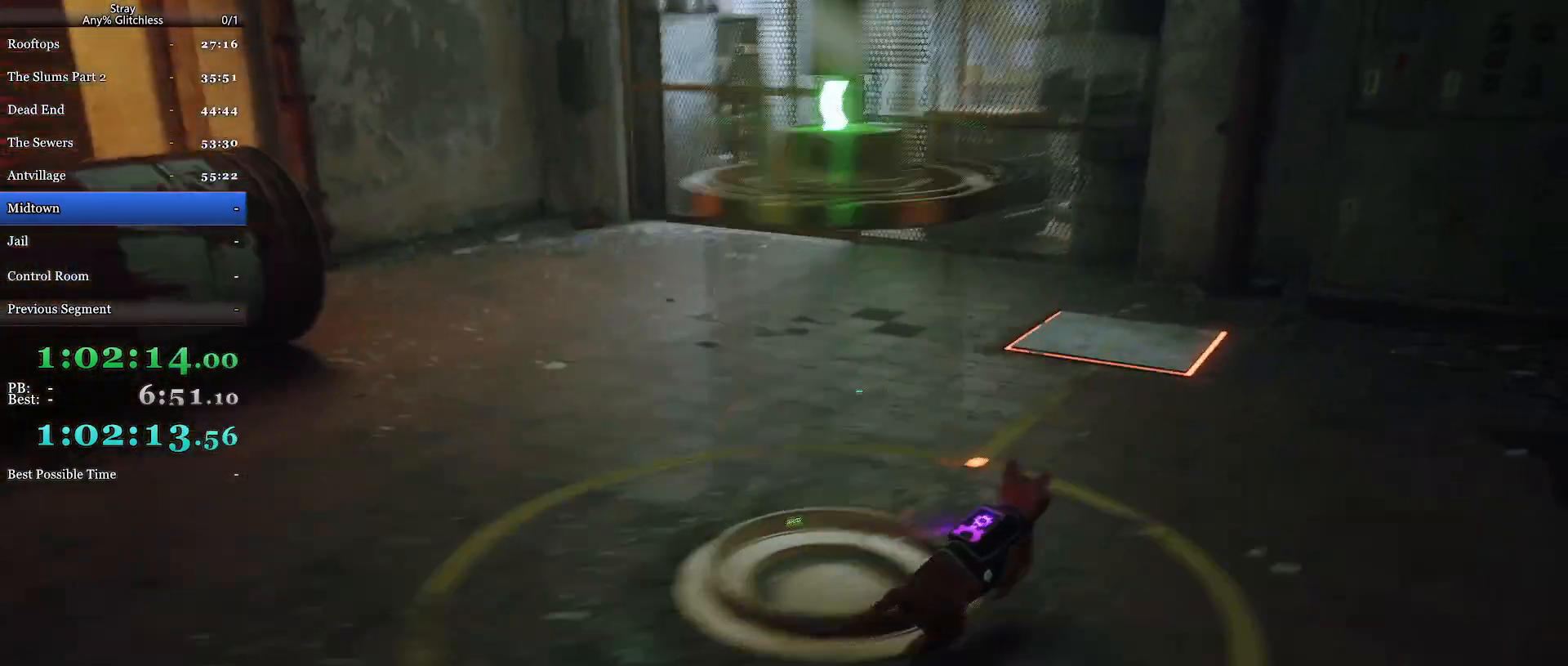
{"keys": ["shift", "w"], "mouse": [], "events": [[100, "d", "up"]]}
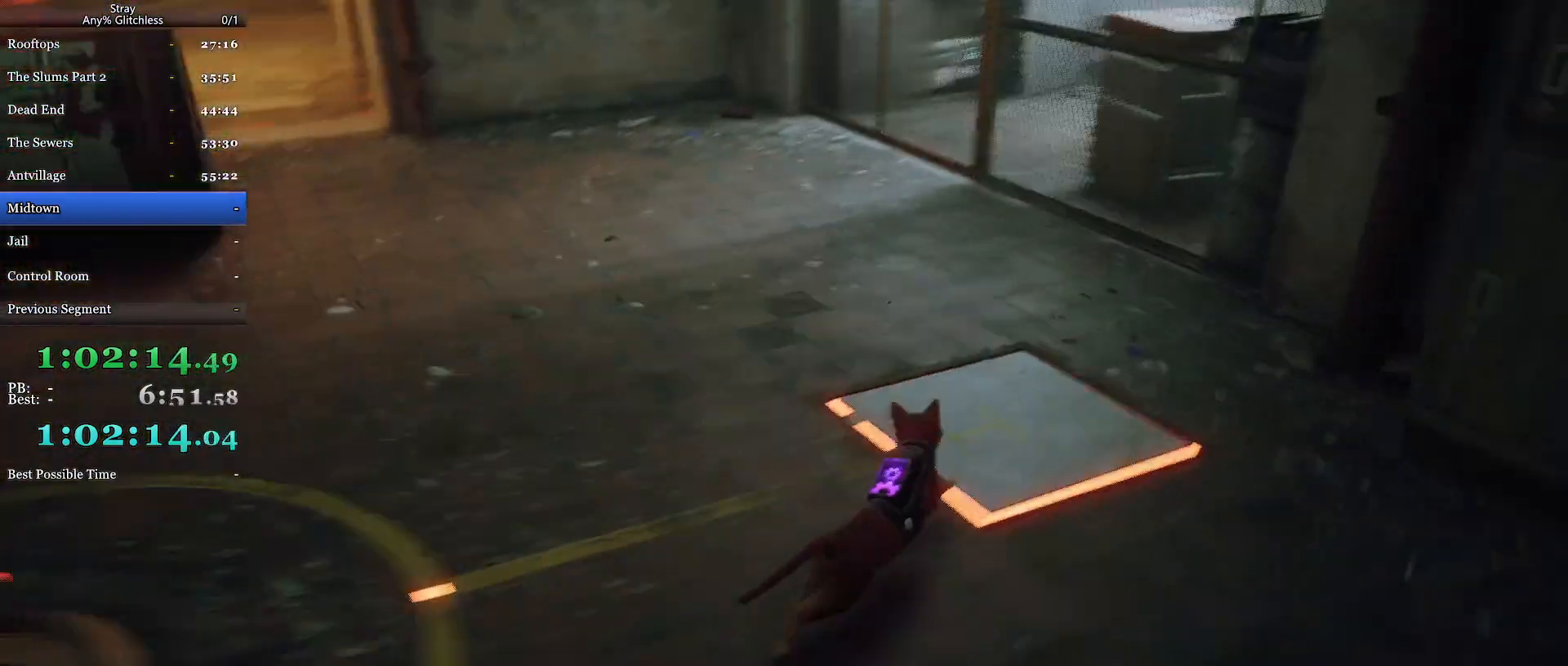
{"keys": [], "mouse": [], "events": [[134, "shift", "up"], [167, "w", "up"]]}
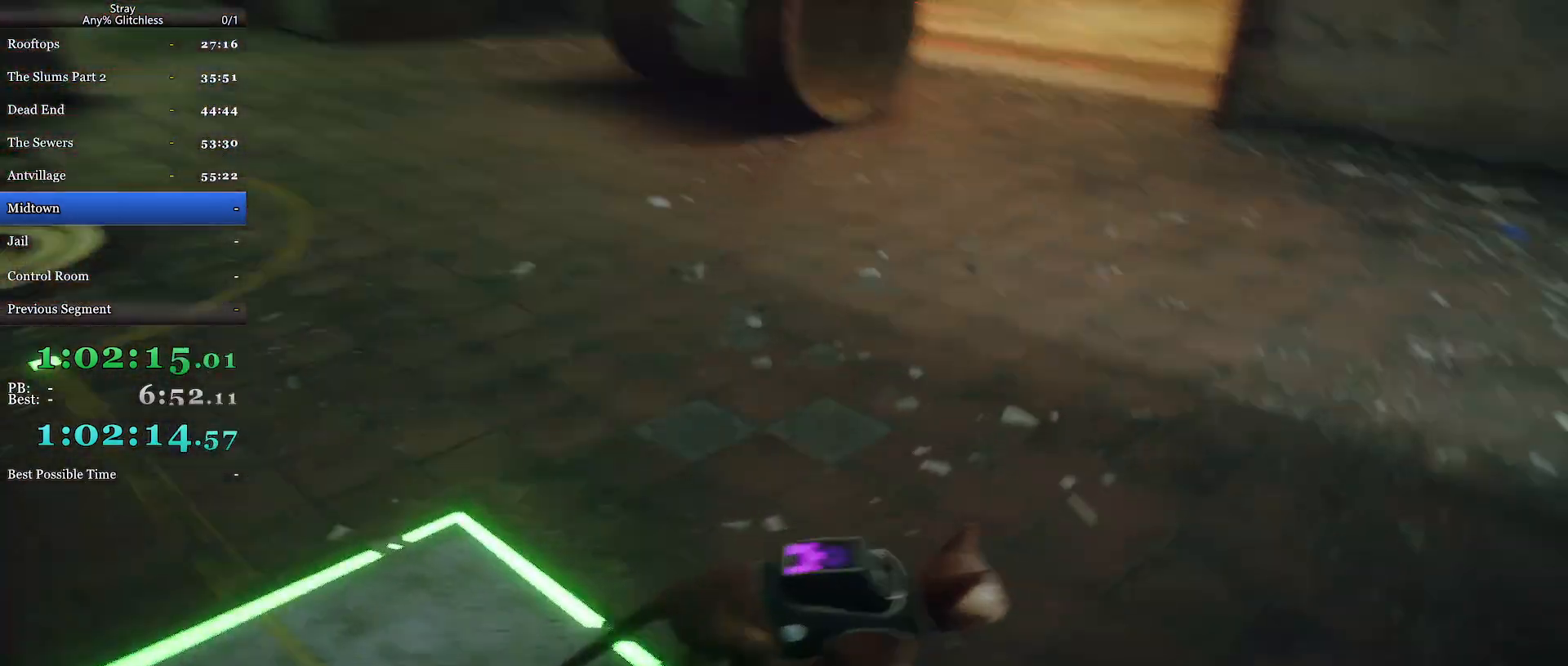
{"keys": [], "mouse": [], "events": []}
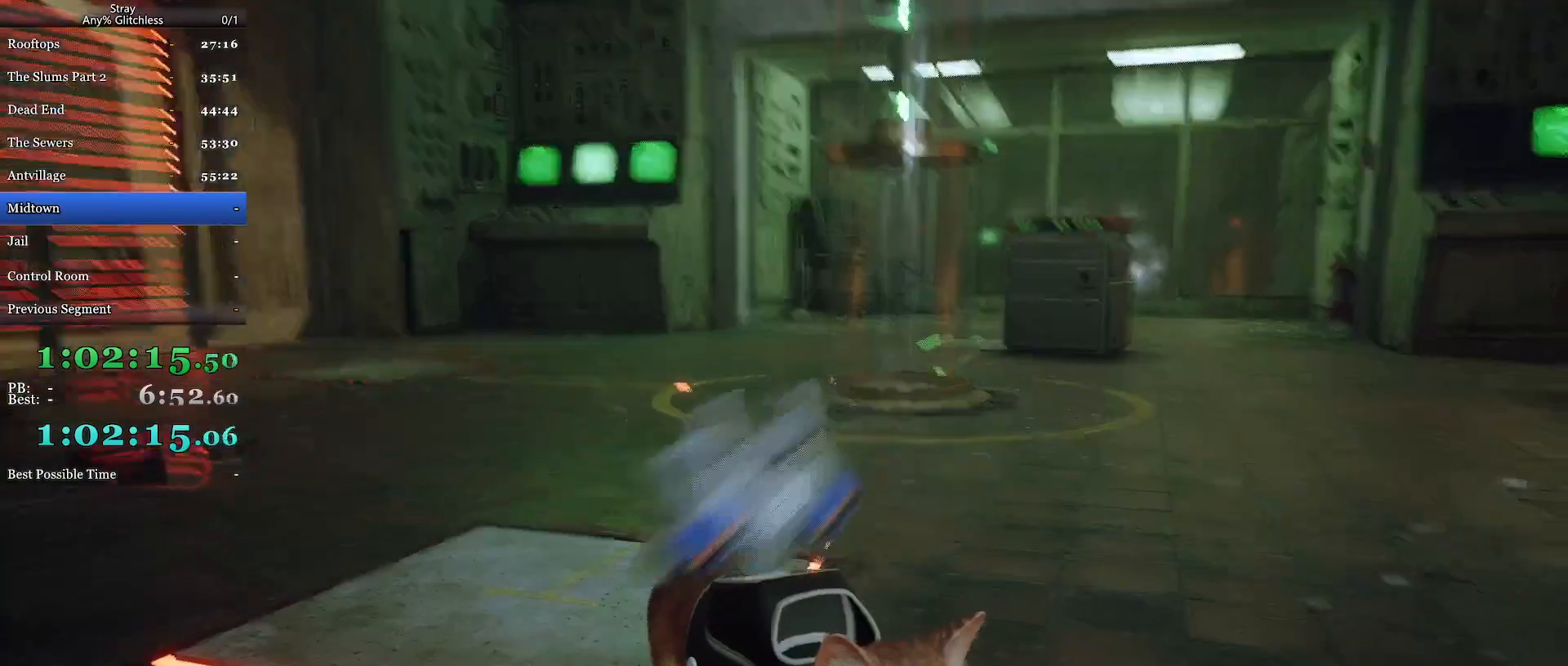
{"keys": [], "mouse": [], "events": []}
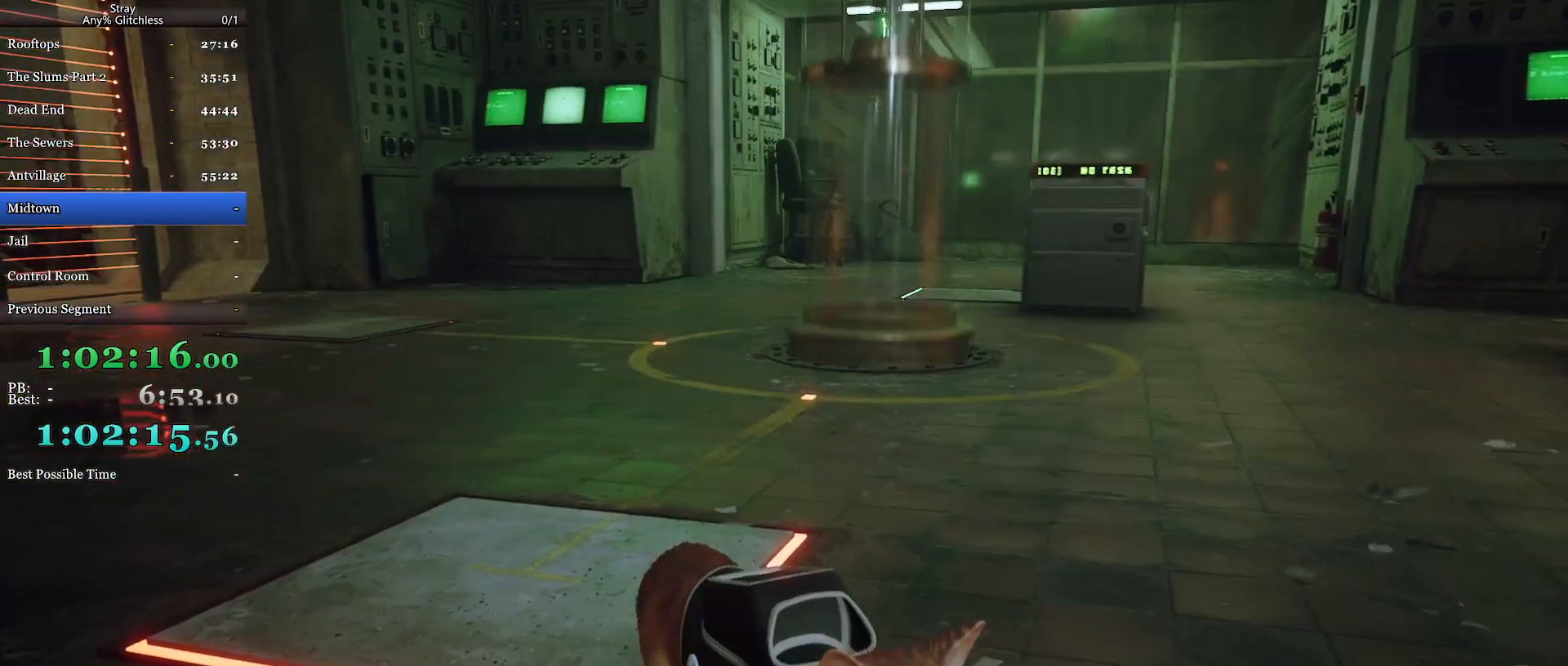
{"keys": ["a"], "mouse": [], "events": [[134, "a", "down"]]}